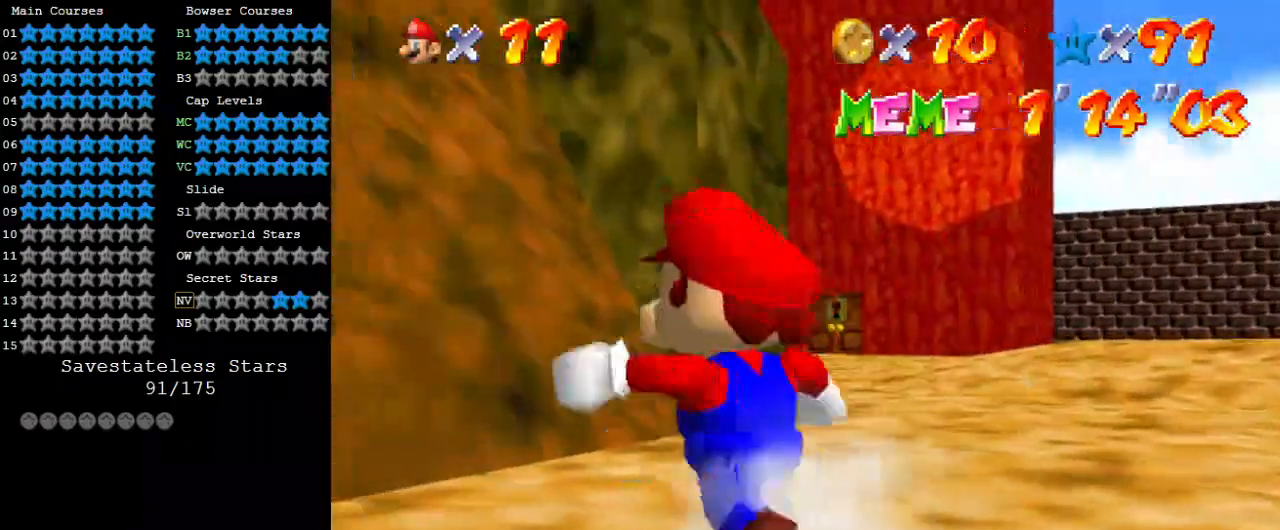
Gameplay with keyboard; each line is a JSON object with the keys held at the frame after it. "events" lists presses ("down") and releases ("up") of "a", "c", "ctrl", "d", "down", "left", "return", "right", "s", "shift", "up", "w", "x" and "y" between this image and that frame as [ms after this image, input, new state], when the widget could be followed in between. No other keys are recorded. Mouse input is not recorded.
{"keys": ["left", "shift", "up"], "events": [[33, "ctrl", "down"], [33, "shift", "down"], [200, "ctrl", "up"], [200, "shift", "up"], [467, "shift", "down"]]}
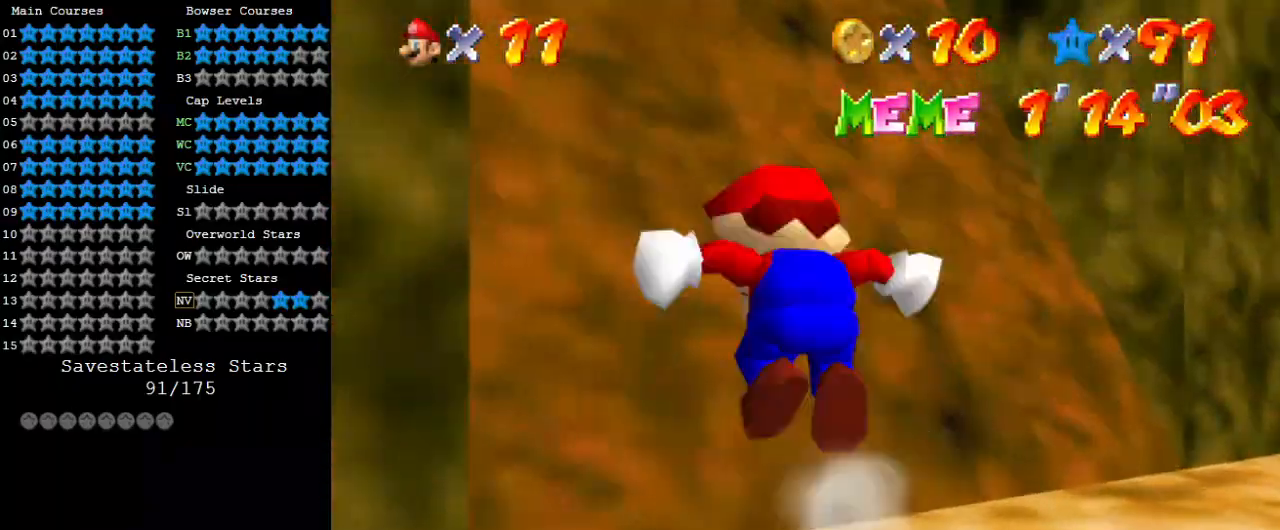
{"keys": ["left", "shift", "up"], "events": [[200, "left", "up"], [200, "shift", "up"], [433, "shift", "down"], [467, "left", "down"]]}
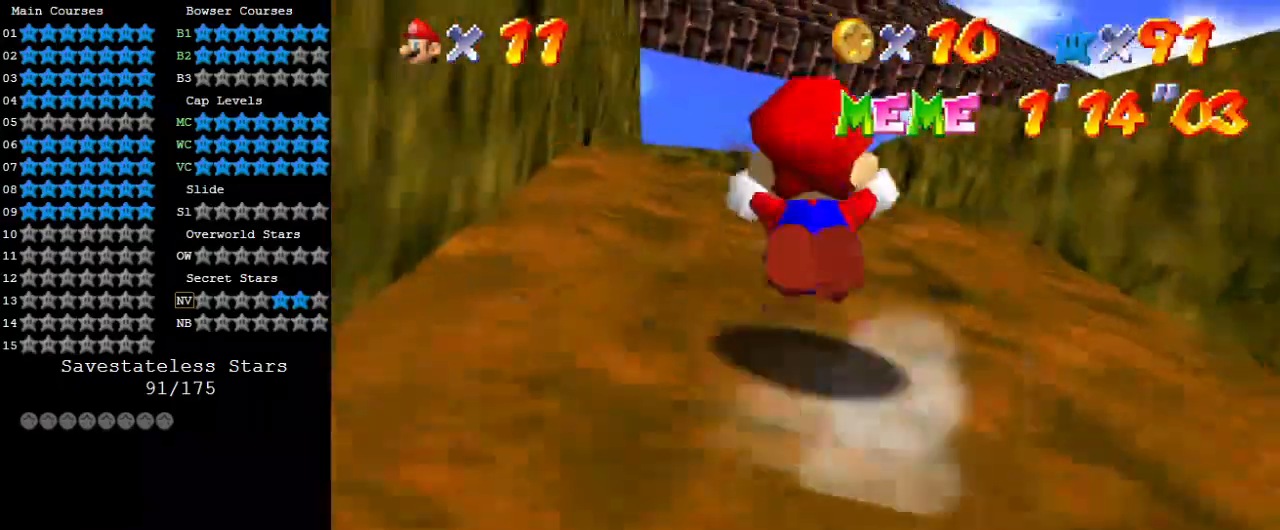
{"keys": ["shift", "up"], "events": [[200, "left", "up"]]}
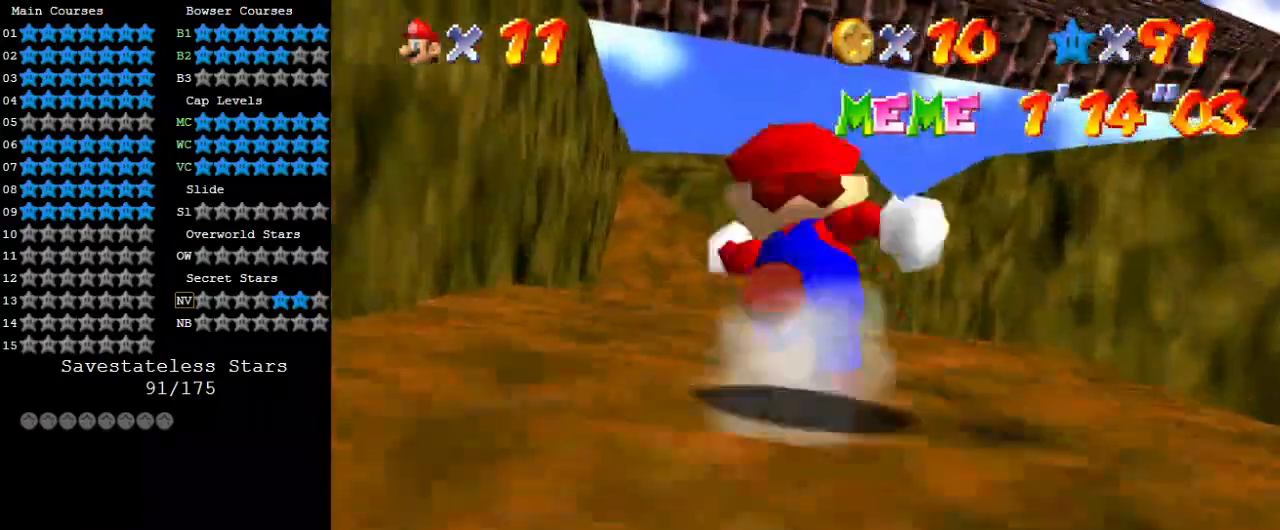
{"keys": ["up"], "events": [[33, "left", "down"], [67, "shift", "up"], [267, "left", "up"]]}
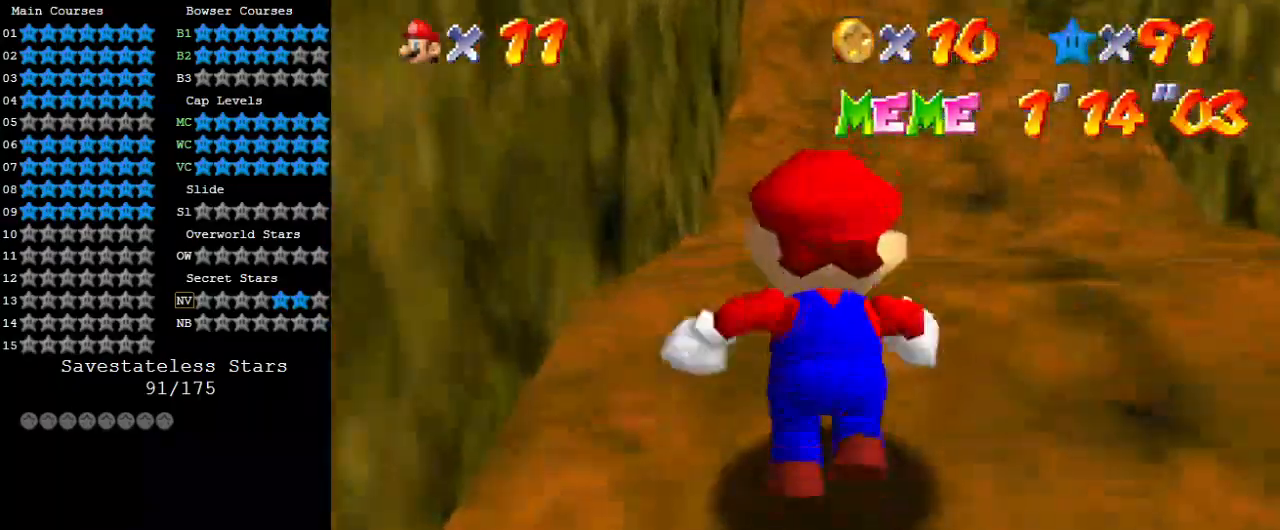
{"keys": ["a", "s", "up"], "events": [[267, "a", "down"], [267, "s", "down"], [367, "a", "up"], [367, "s", "up"], [467, "a", "down"], [467, "s", "down"]]}
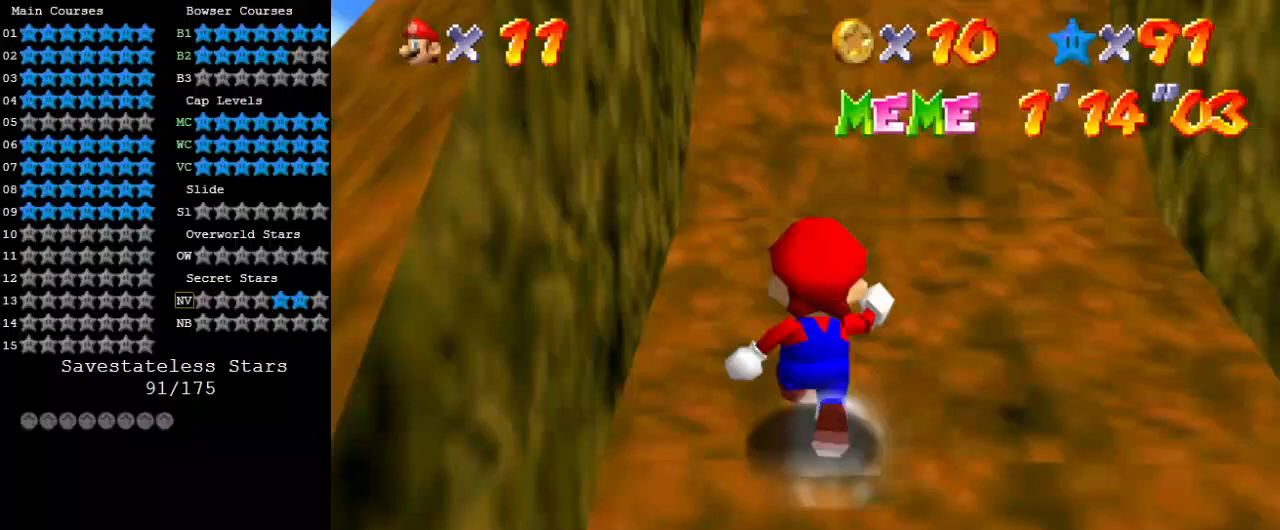
{"keys": ["up"], "events": [[100, "a", "up"], [100, "s", "up"], [200, "up", "up"], [333, "up", "down"]]}
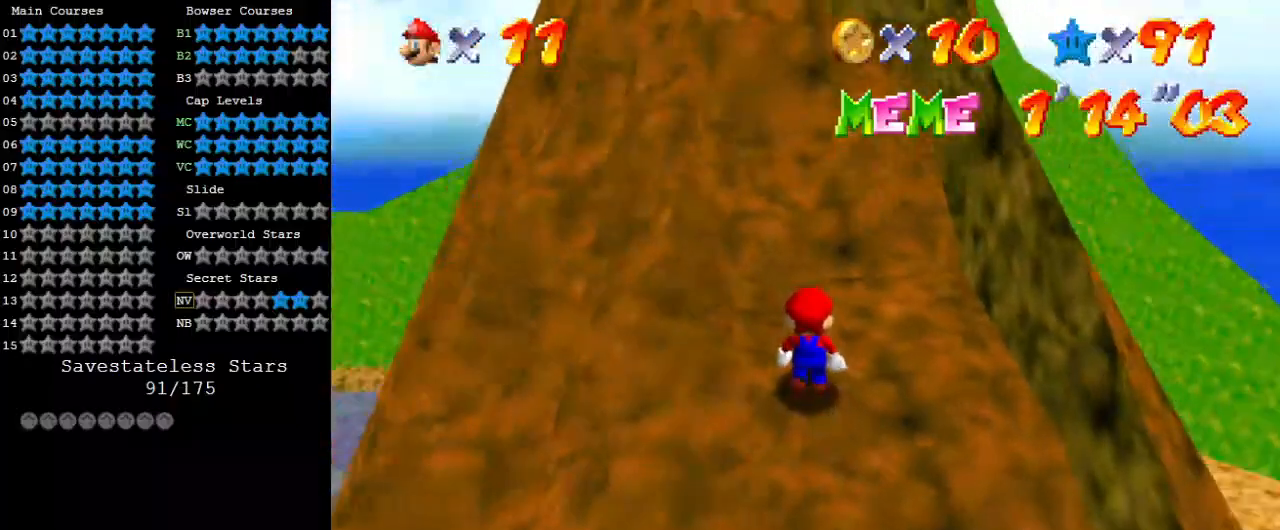
{"keys": [], "events": [[33, "right", "down"], [67, "up", "up"], [200, "right", "up"]]}
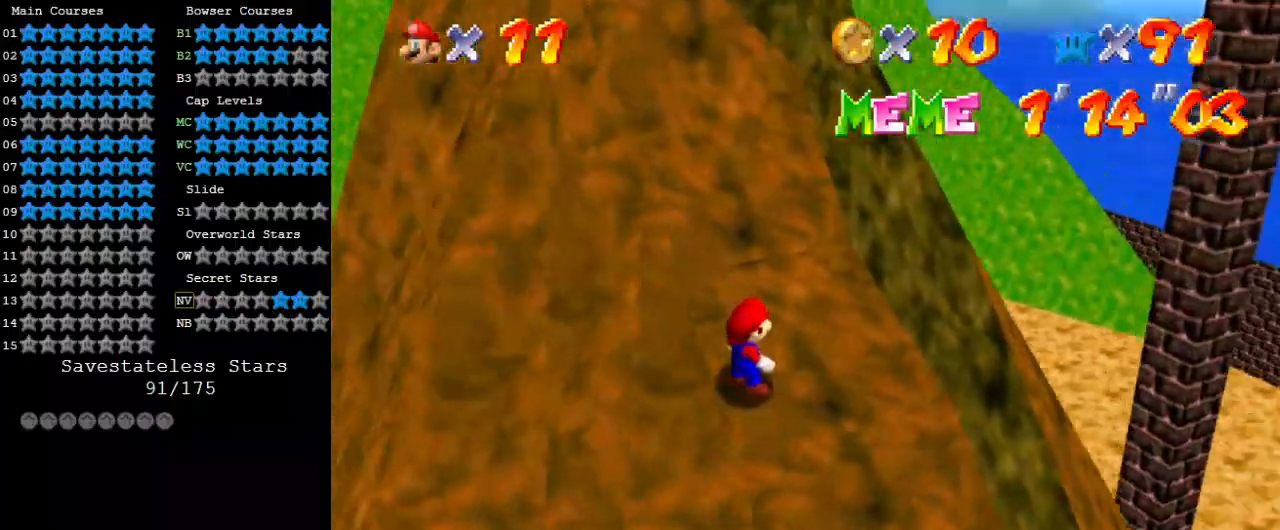
{"keys": ["down"], "events": [[133, "up", "down"], [267, "up", "up"], [367, "shift", "down"], [400, "down", "down"], [500, "shift", "up"]]}
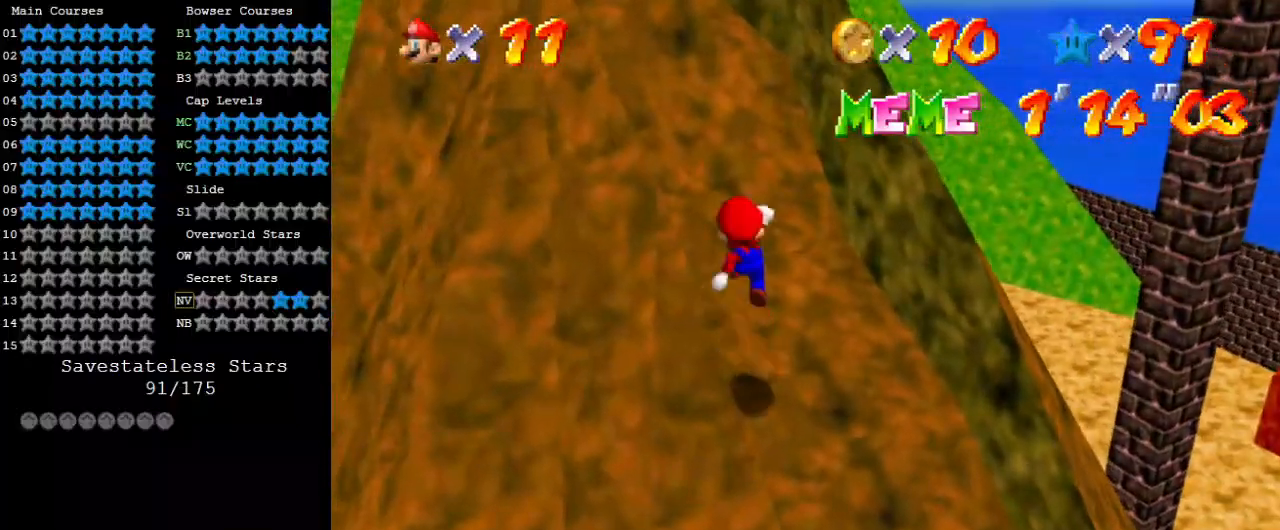
{"keys": ["right", "up"], "events": [[133, "ctrl", "down"], [200, "down", "up"], [233, "up", "down"], [267, "ctrl", "up"], [367, "right", "down"]]}
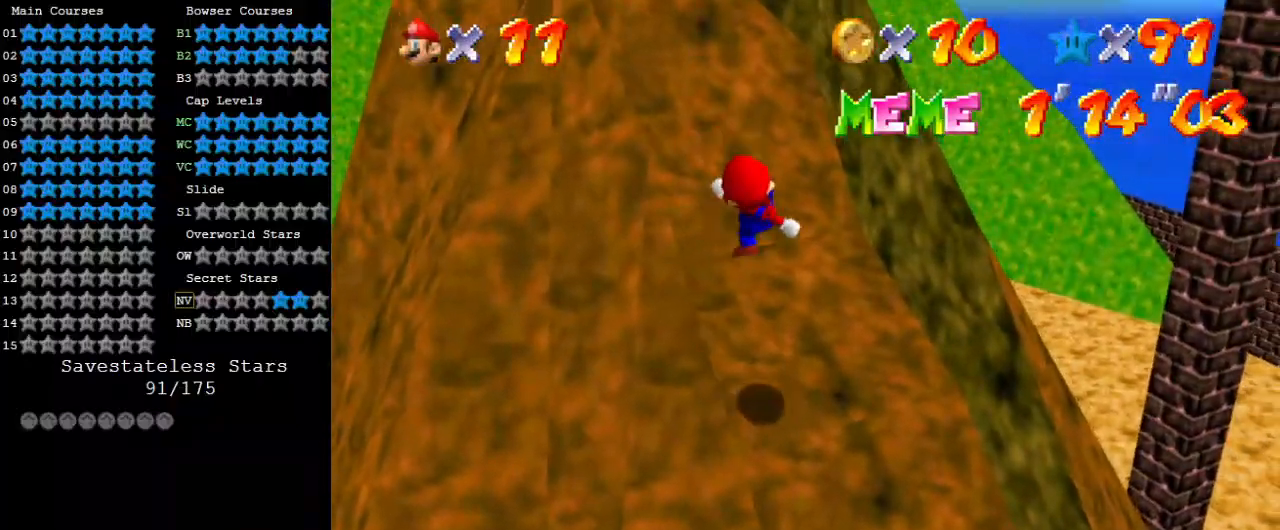
{"keys": ["up"], "events": [[200, "right", "up"], [233, "shift", "down"], [333, "shift", "up"], [433, "a", "down"], [467, "a", "up"]]}
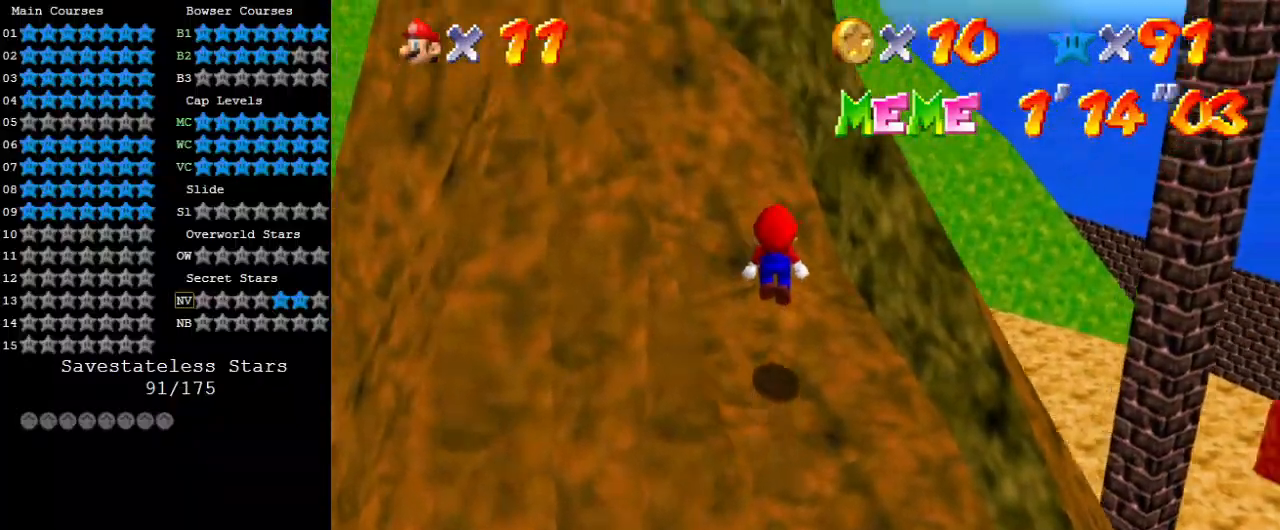
{"keys": ["a", "left", "shift"], "events": [[67, "a", "down"], [200, "a", "up"], [200, "right", "down"], [267, "shift", "down"], [300, "up", "up"], [400, "a", "down"], [500, "left", "down"], [500, "right", "up"]]}
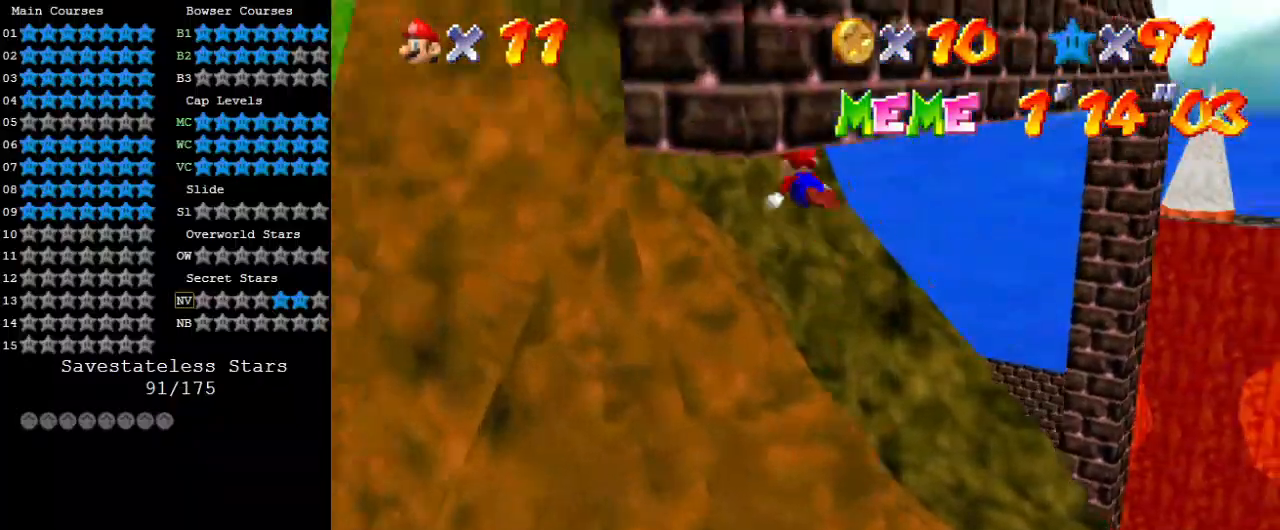
{"keys": ["left", "shift", "up"], "events": [[33, "a", "up"], [33, "up", "down"], [233, "shift", "up"], [233, "up", "up"], [367, "shift", "down"], [367, "up", "down"]]}
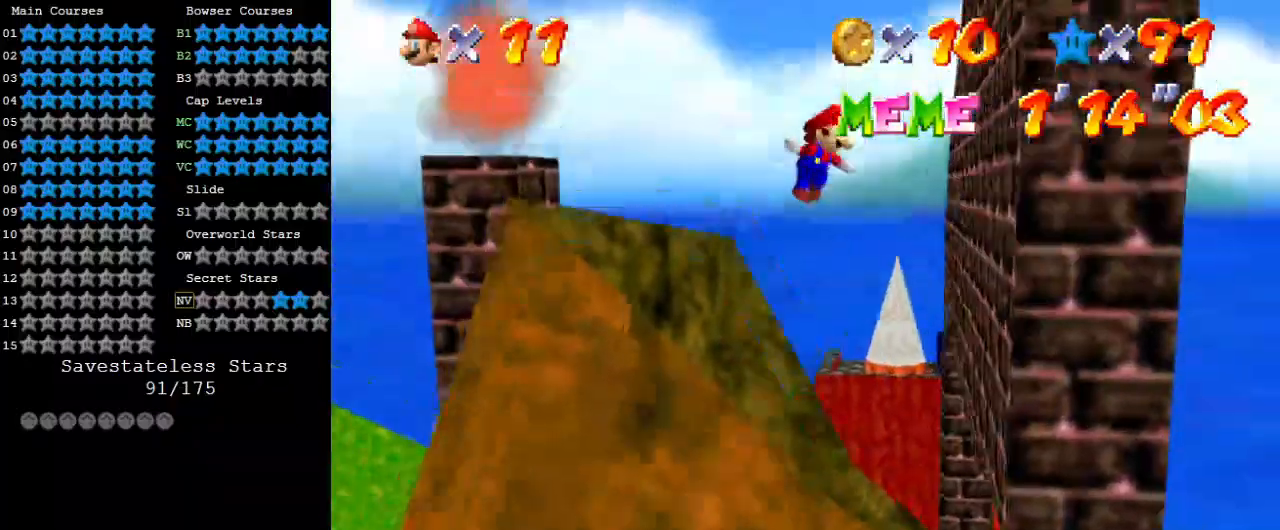
{"keys": ["right", "shift"], "events": [[100, "left", "up"], [200, "right", "down"], [367, "shift", "up"], [433, "up", "up"], [467, "shift", "down"]]}
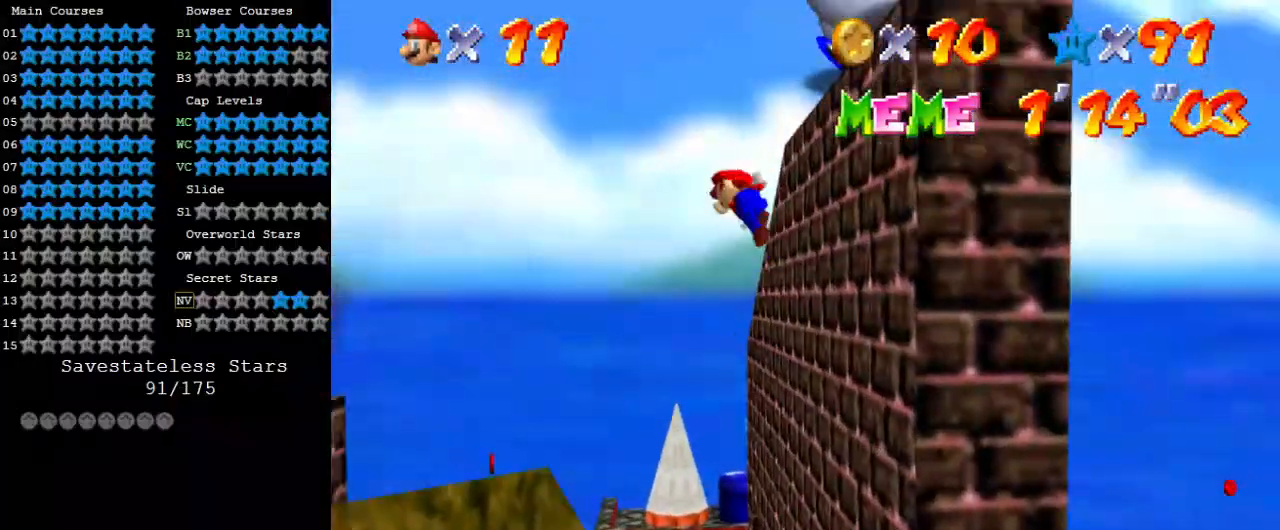
{"keys": ["right", "shift"], "events": []}
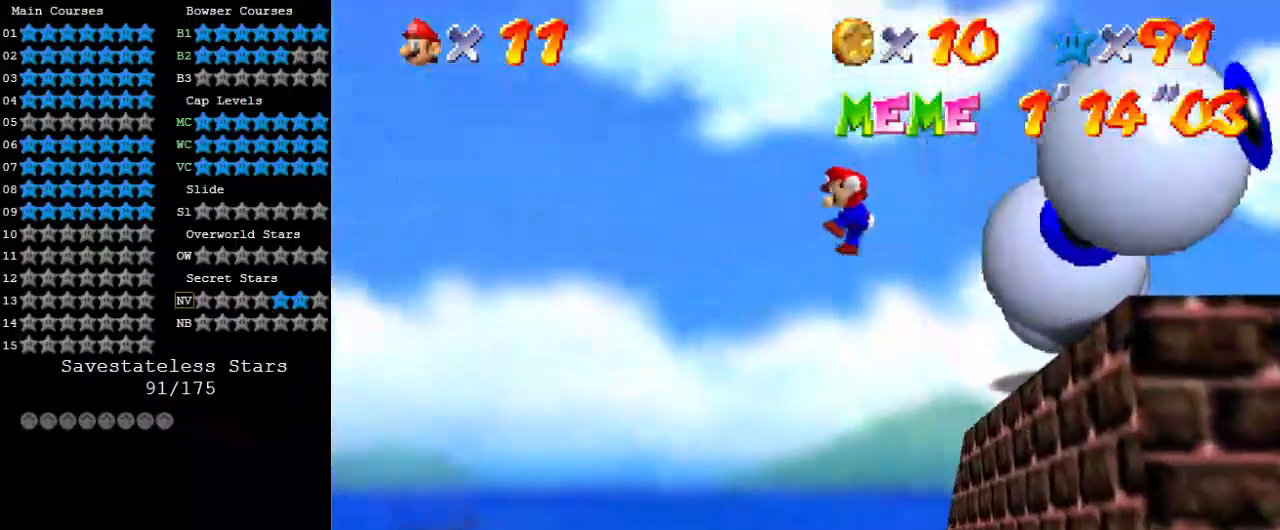
{"keys": ["right", "up"], "events": [[133, "a", "down"], [200, "a", "up"], [200, "up", "down"], [300, "a", "down"], [500, "a", "up"], [500, "shift", "up"]]}
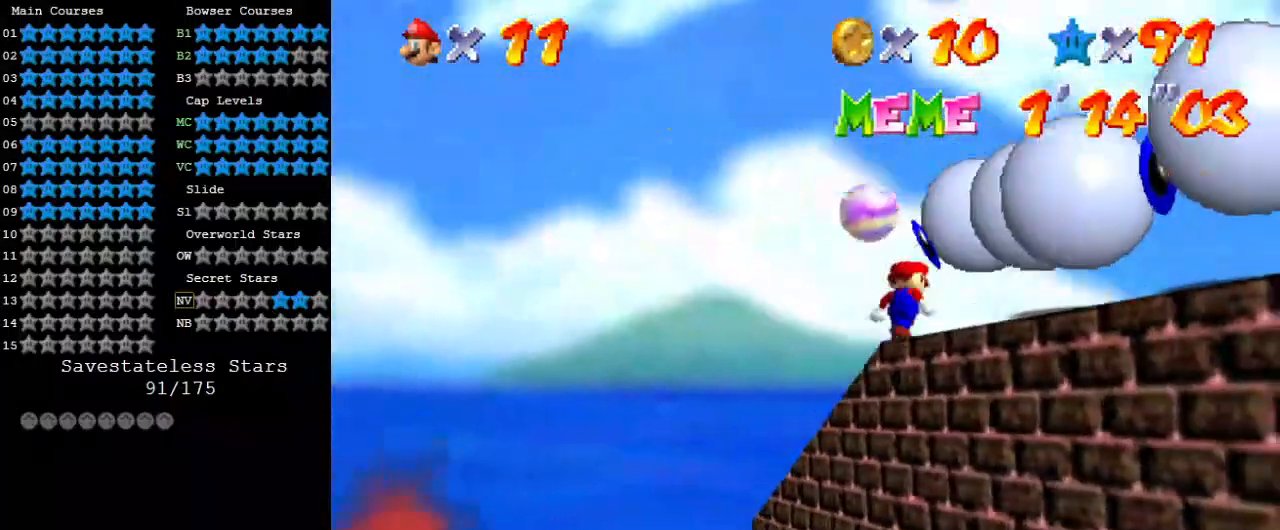
{"keys": [], "events": [[100, "shift", "down"], [133, "a", "down"], [267, "right", "up"], [267, "up", "up"], [300, "a", "up"], [300, "shift", "up"]]}
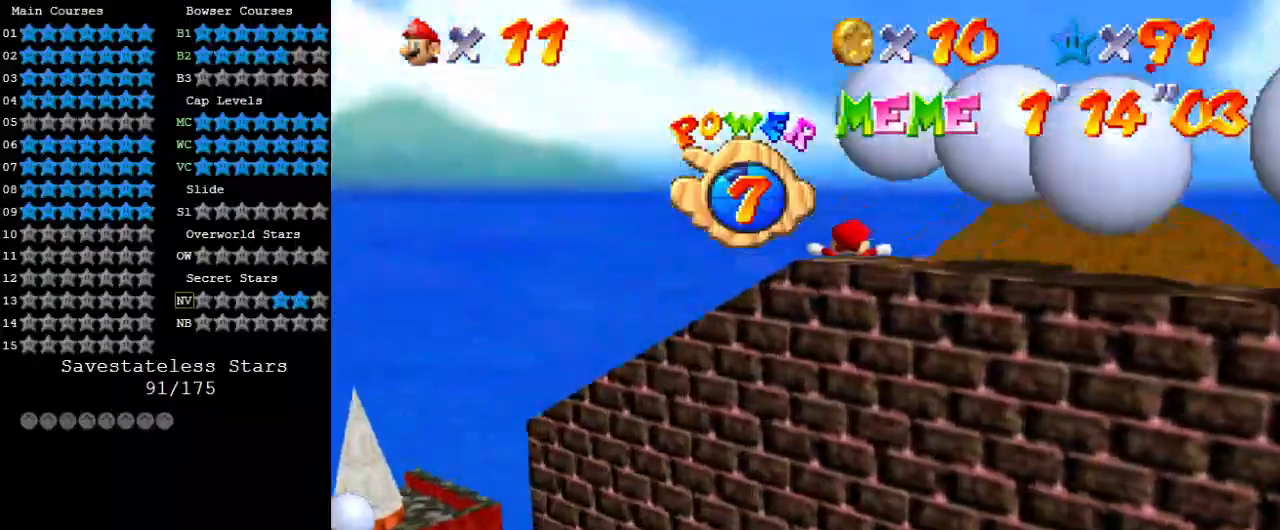
{"keys": ["down", "right", "w"], "events": [[100, "down", "down"], [367, "right", "down"], [400, "w", "down"]]}
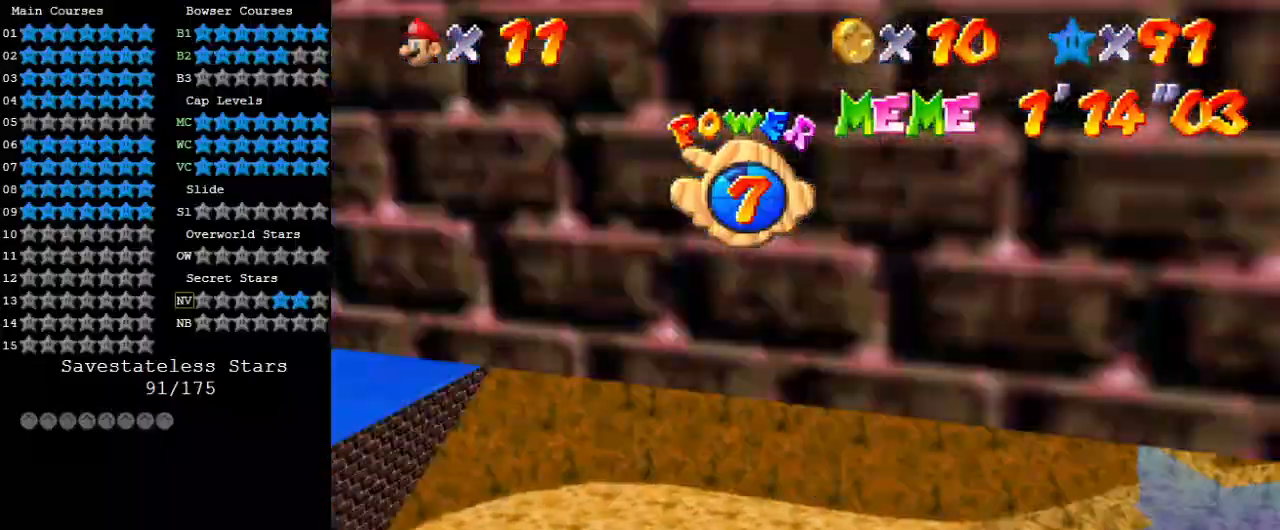
{"keys": [], "events": [[67, "down", "up"], [67, "w", "up"], [400, "right", "up"]]}
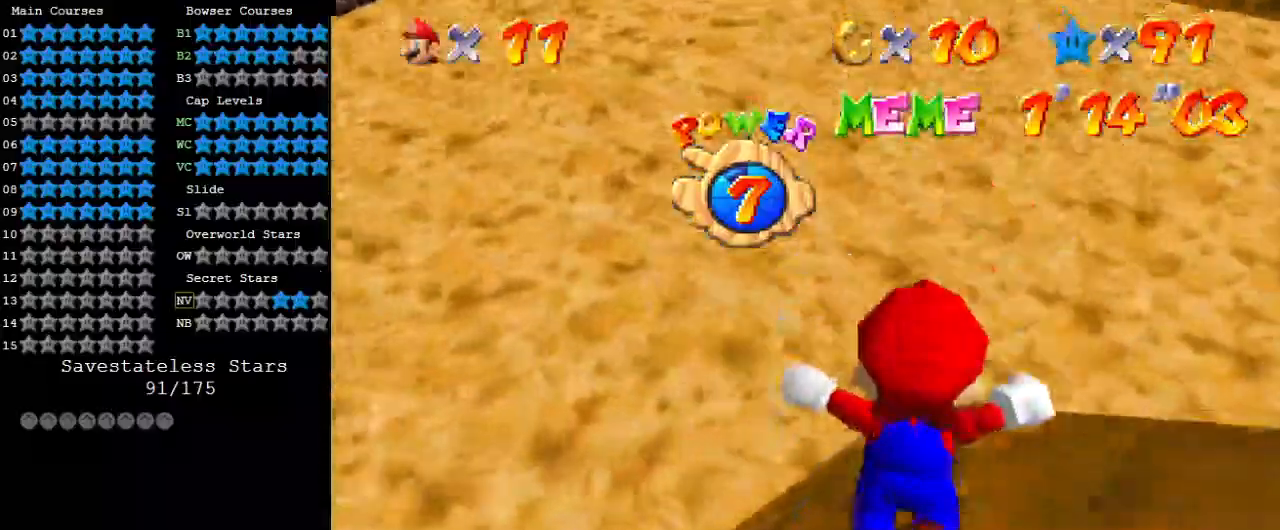
{"keys": ["up"], "events": [[33, "a", "down"], [133, "right", "down"], [167, "a", "up"], [167, "up", "down"], [267, "a", "down"], [300, "s", "down"], [433, "a", "up"], [433, "right", "up"], [433, "s", "up"]]}
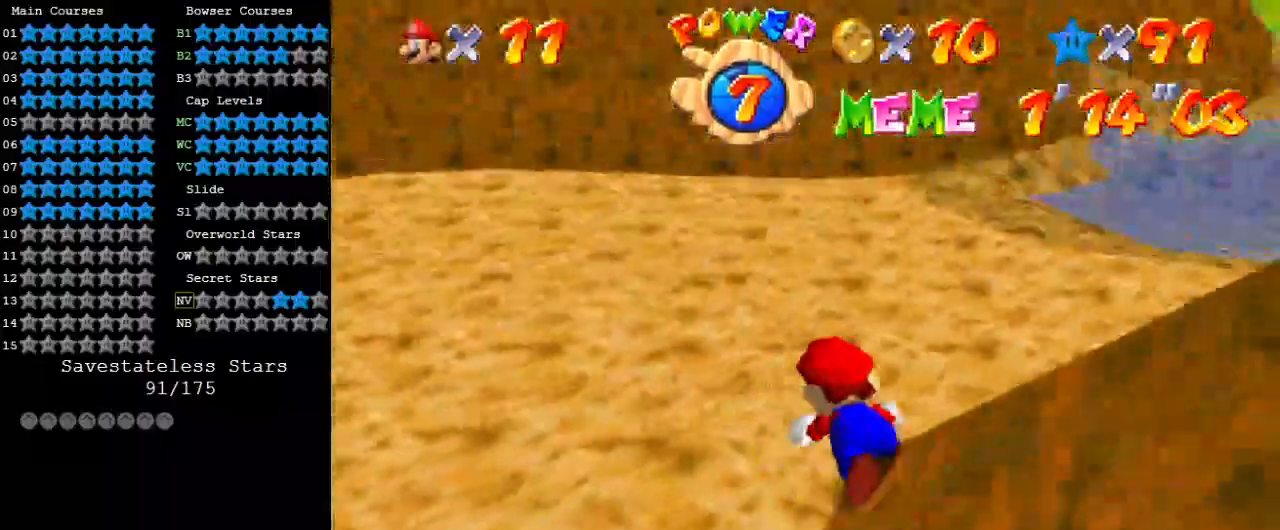
{"keys": ["a", "up"], "events": [[33, "a", "down"], [33, "s", "down"], [233, "a", "up"], [233, "s", "up"], [267, "a", "down"], [400, "a", "up"], [500, "a", "down"]]}
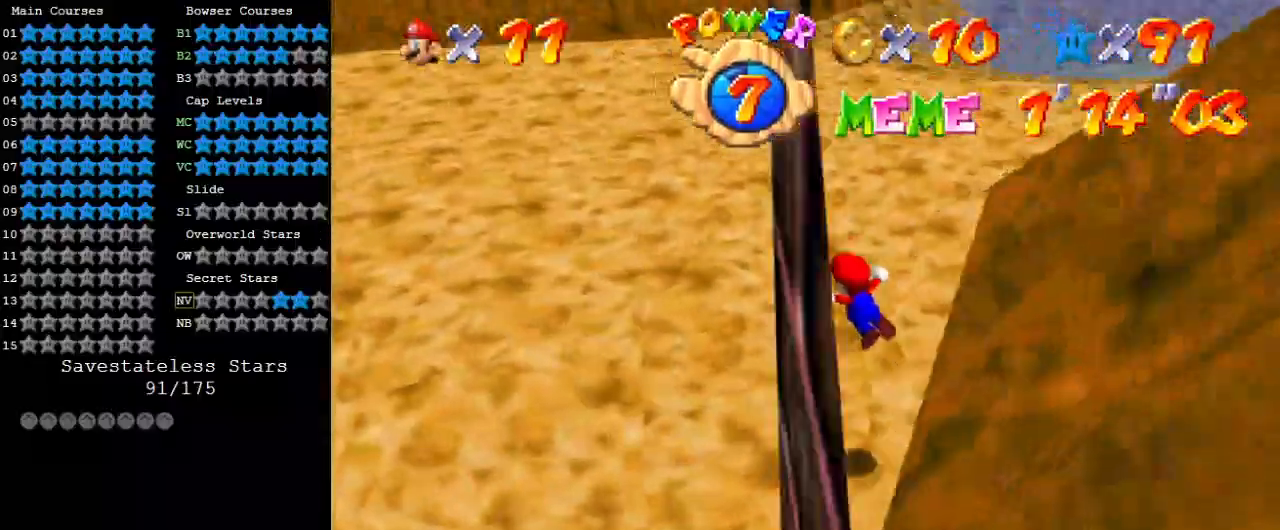
{"keys": ["right", "up"], "events": [[67, "right", "down"], [133, "a", "up"], [200, "right", "up"], [233, "a", "down"], [233, "right", "down"], [333, "a", "up"], [367, "a", "down"], [367, "w", "down"], [467, "w", "up"], [500, "a", "up"]]}
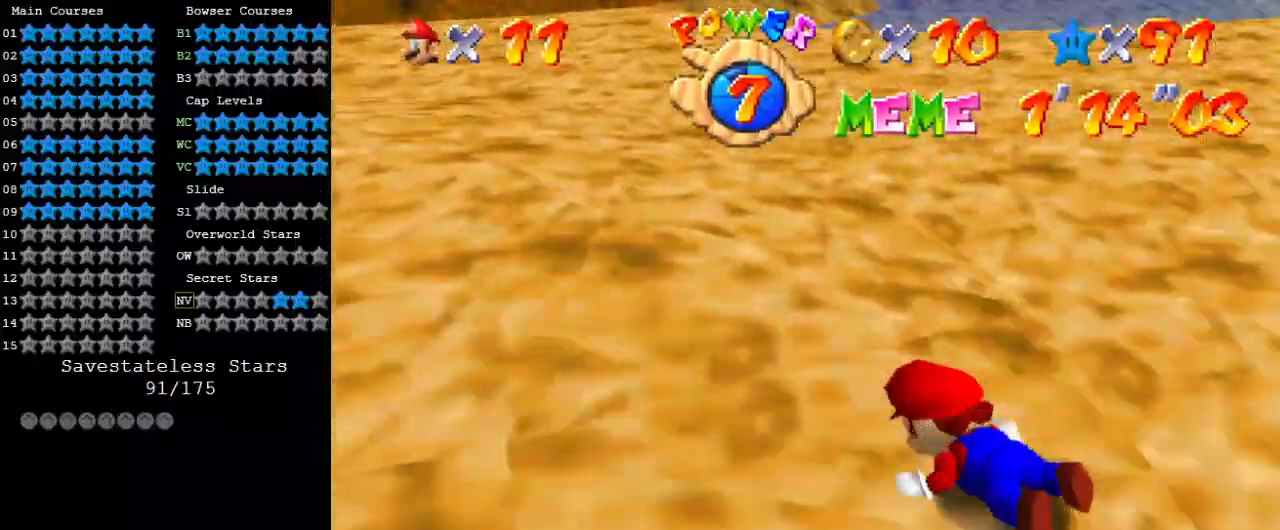
{"keys": ["up"], "events": [[67, "a", "down"], [100, "s", "down"], [200, "a", "up"], [200, "s", "up"], [300, "a", "down"], [300, "right", "up"], [300, "s", "down"], [400, "a", "up"], [400, "s", "up"]]}
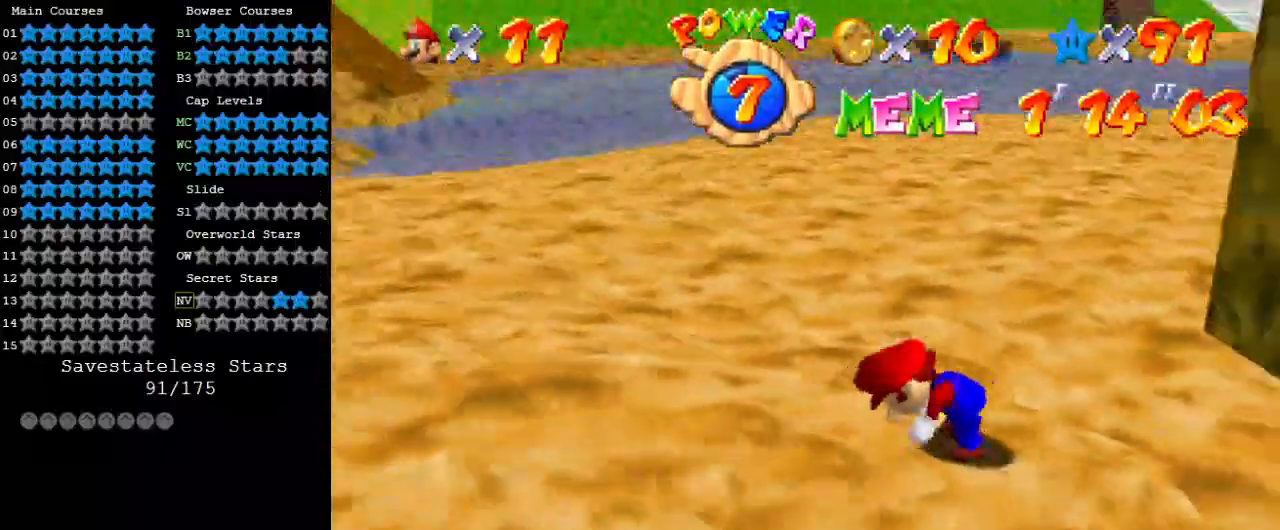
{"keys": ["left", "shift", "up"], "events": [[267, "left", "down"], [367, "shift", "down"]]}
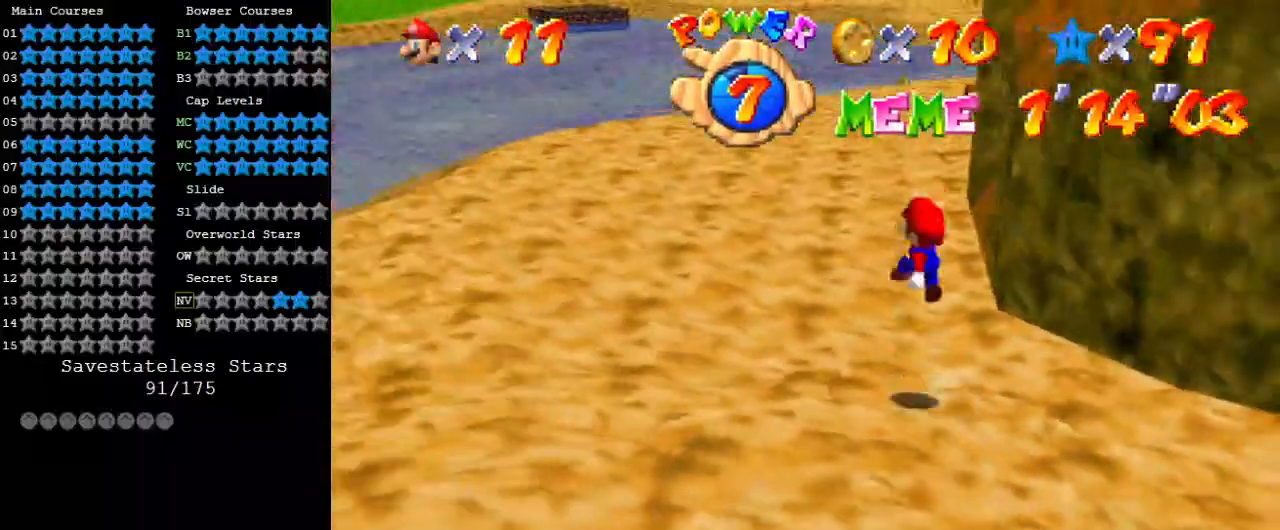
{"keys": ["a", "left", "up"], "events": [[33, "ctrl", "down"], [33, "shift", "up"], [133, "ctrl", "up"], [233, "a", "down"], [367, "a", "up"], [467, "a", "down"]]}
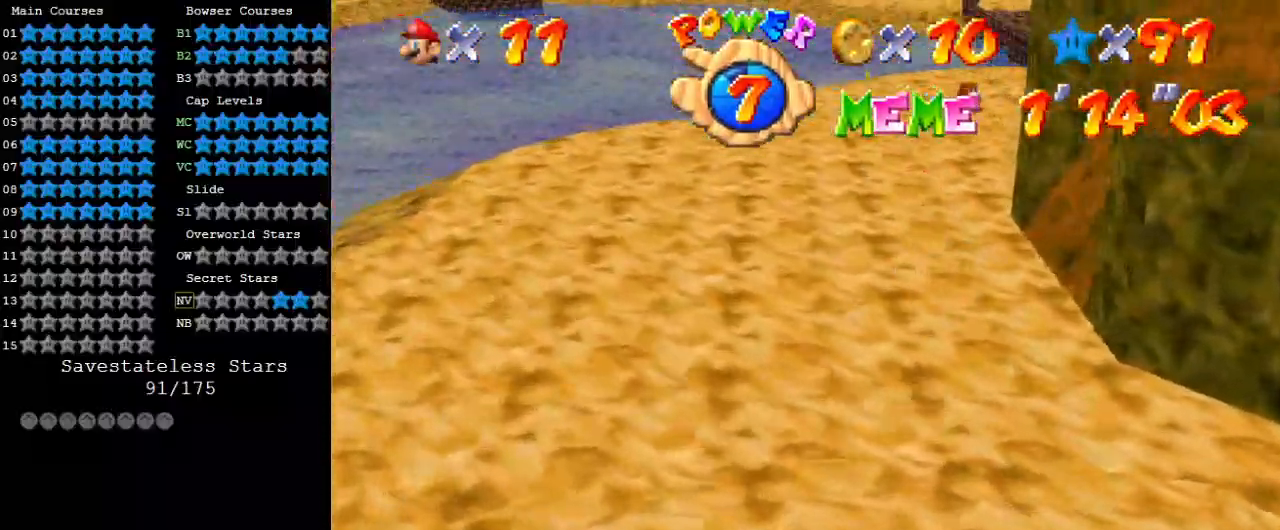
{"keys": ["up"], "events": [[100, "a", "up"], [200, "a", "down"], [267, "a", "up"], [267, "up", "up"], [367, "a", "down"], [433, "up", "down"], [467, "a", "up"], [467, "left", "up"]]}
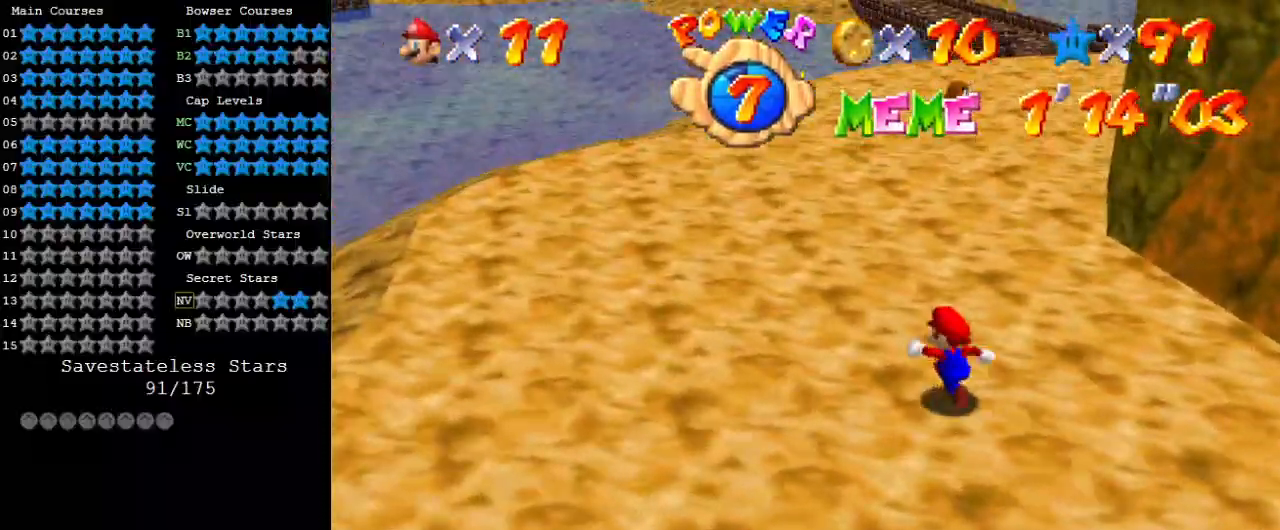
{"keys": [], "events": [[67, "a", "down"], [200, "a", "up"], [333, "up", "up"]]}
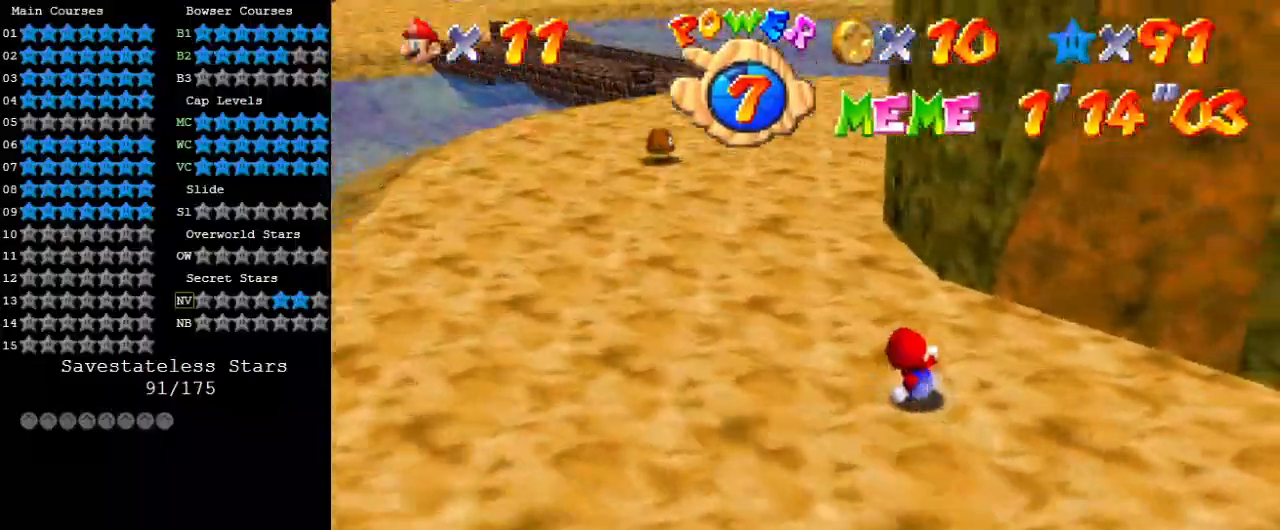
{"keys": ["down", "right"], "events": [[33, "a", "down"], [33, "left", "down"], [67, "a", "up"], [100, "down", "down"], [333, "left", "up"], [433, "right", "down"]]}
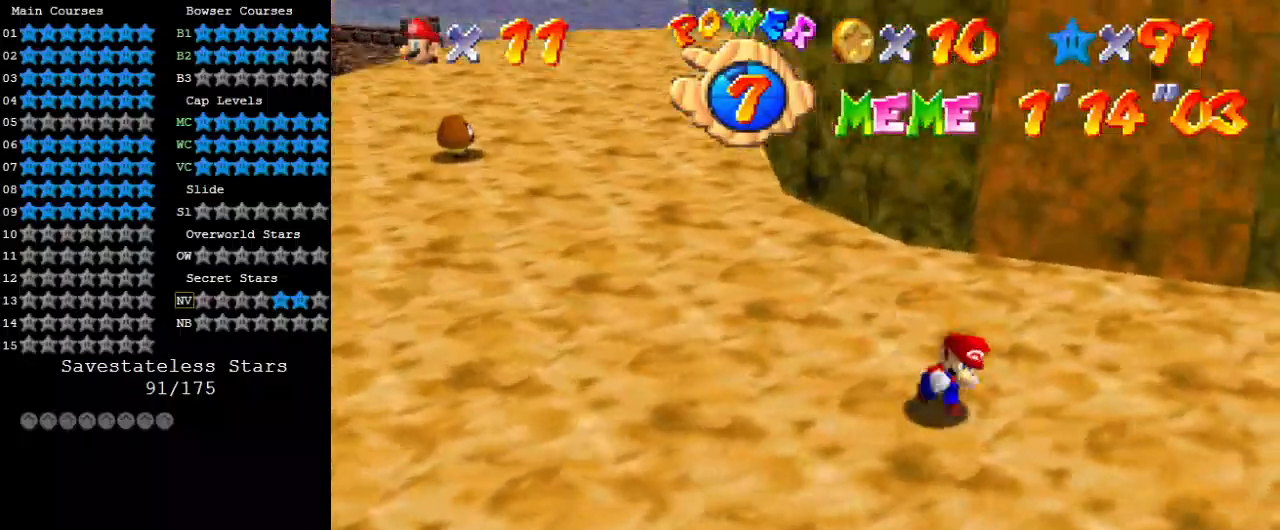
{"keys": ["ctrl", "left", "shift", "up"], "events": [[67, "down", "up"], [167, "up", "down"], [267, "right", "up"], [467, "left", "down"], [500, "ctrl", "down"], [500, "shift", "down"]]}
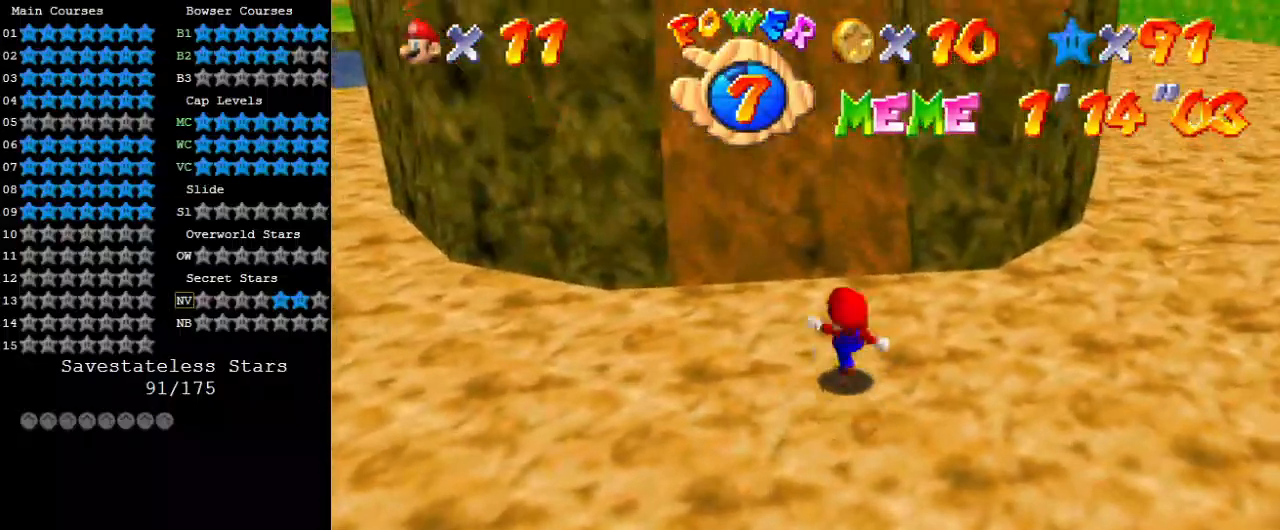
{"keys": ["shift", "up"], "events": [[33, "left", "up"], [100, "ctrl", "up"], [100, "shift", "up"], [100, "up", "up"], [200, "up", "down"], [400, "shift", "down"]]}
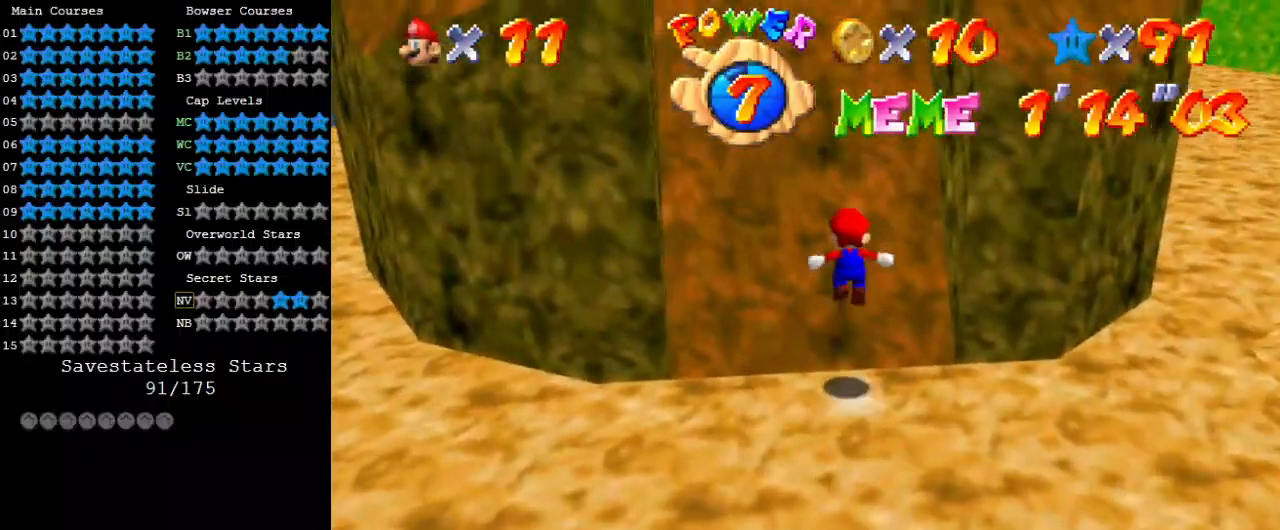
{"keys": ["up"], "events": [[333, "shift", "up"]]}